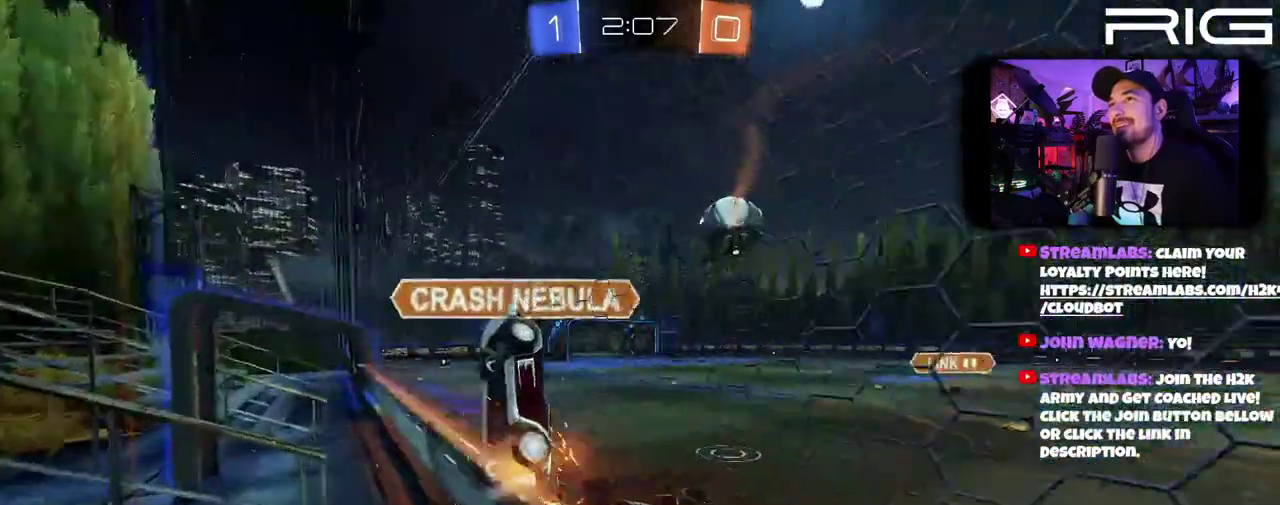
Gameplay with a controller (Xbox layout); each line is a JSON object with the inputs held at the frame after it. "events" lists button and stick changes between this image and that frame as [ms after this image, input, new state], when the widget could be followed in between. This document gives stick clicks only as held states, not as events. Not read: L1 R1 START.
{"buttons": ["L2"], "left_stick": "center", "right_stick": "center", "events": [[50, "L2", "down"], [333, "left_stick", "center"]]}
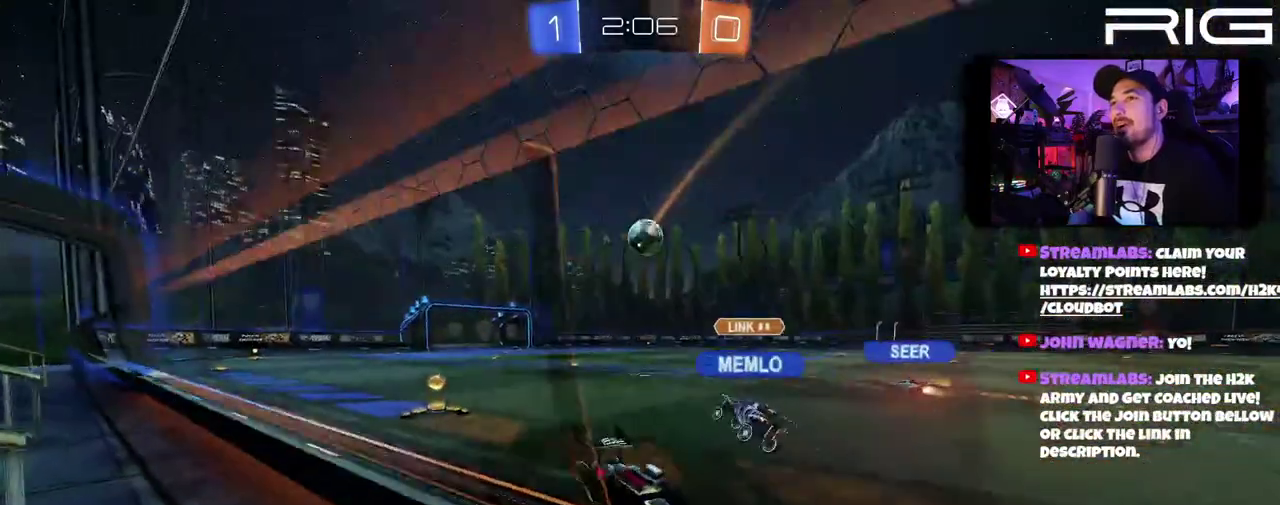
{"buttons": ["A", "L2"], "left_stick": "down", "right_stick": "center", "events": [[17, "left_stick", "left"], [467, "left_stick", "down"], [483, "A", "down"]]}
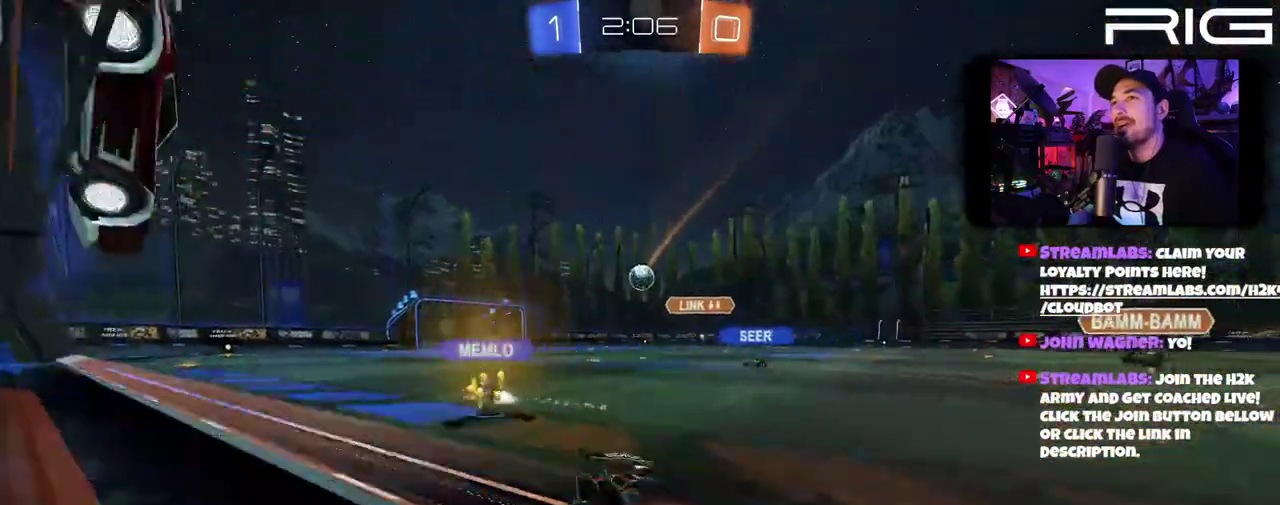
{"buttons": ["R2"], "left_stick": "up", "right_stick": "center", "events": [[367, "R2", "down"], [383, "A", "up"], [383, "L2", "up"], [417, "left_stick", "up"]]}
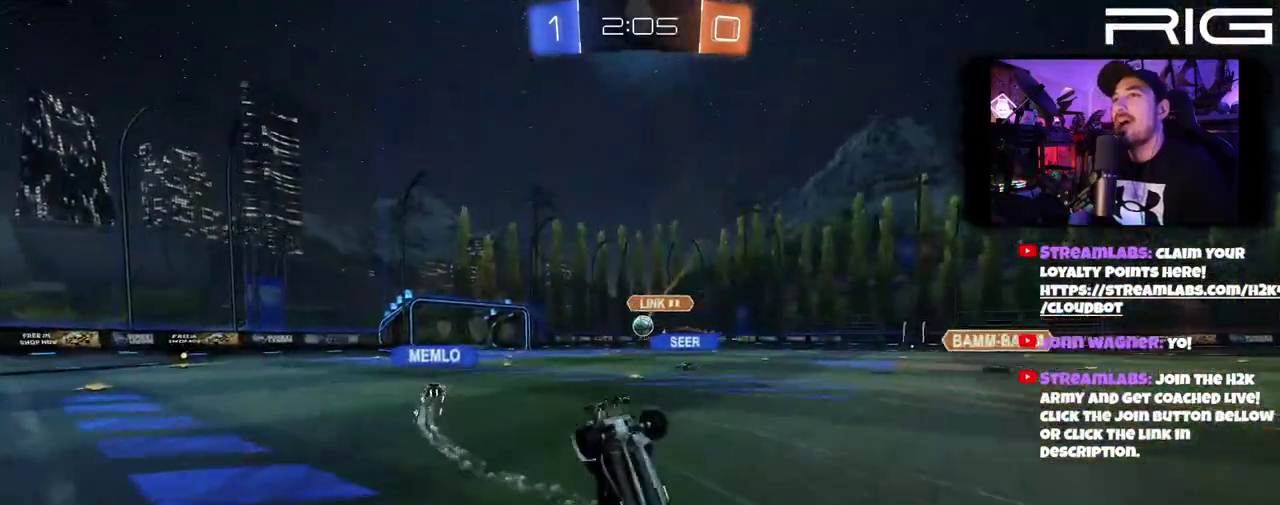
{"buttons": ["R2"], "left_stick": "up", "right_stick": "center", "events": []}
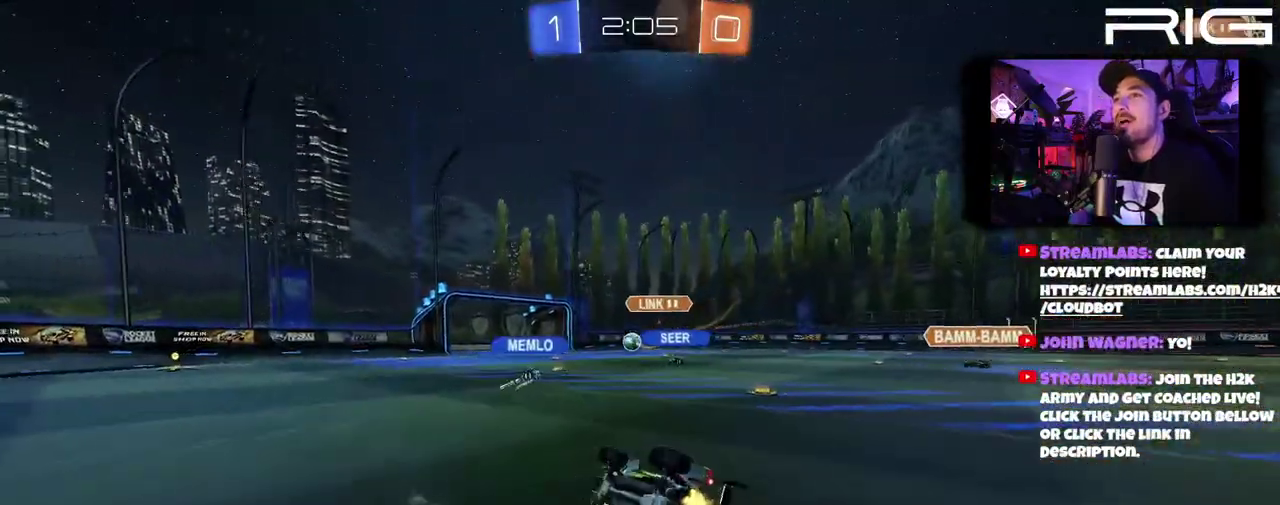
{"buttons": ["R2"], "left_stick": "up-left", "right_stick": "center", "events": [[50, "left_stick", "up-left"], [217, "left_stick", "left"], [333, "left_stick", "up-left"]]}
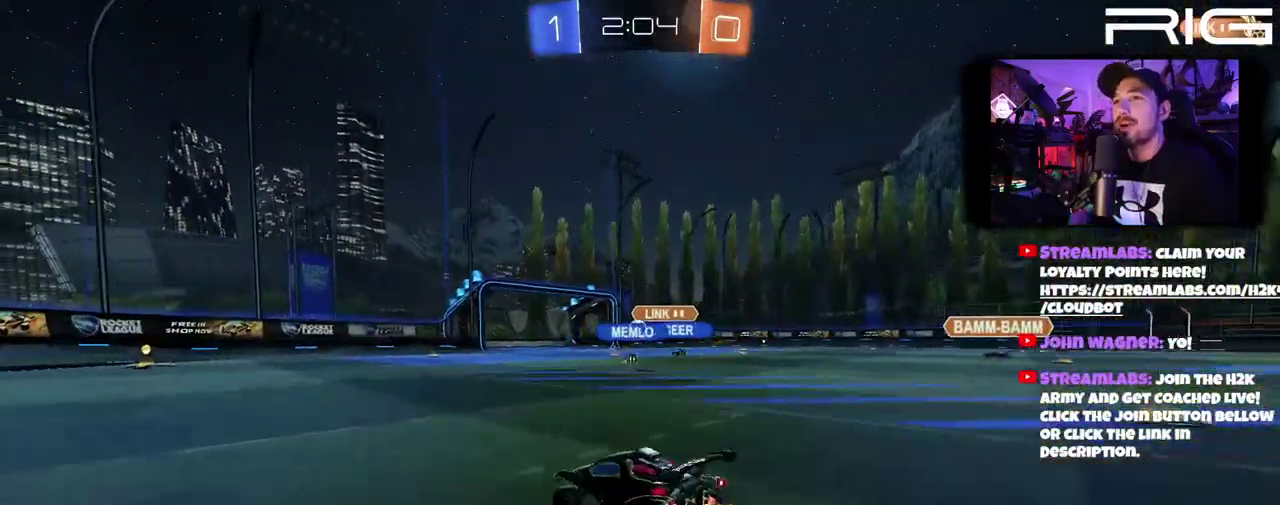
{"buttons": ["R2"], "left_stick": "center", "right_stick": "center", "events": [[217, "left_stick", "center"], [283, "left_stick", "right"], [400, "left_stick", "center"]]}
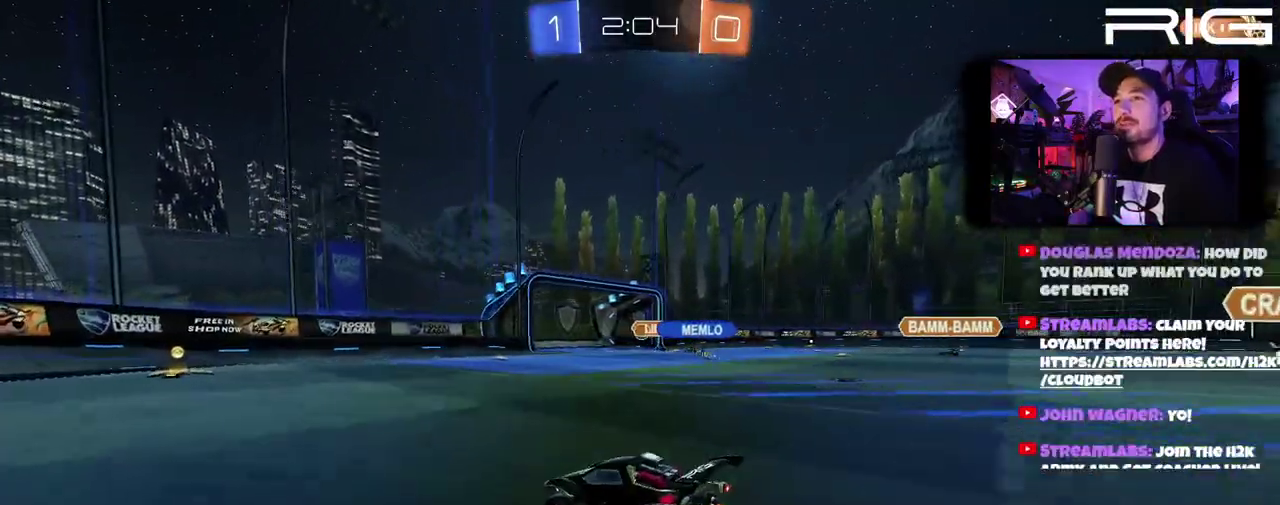
{"buttons": ["R2"], "left_stick": "center", "right_stick": "center", "events": []}
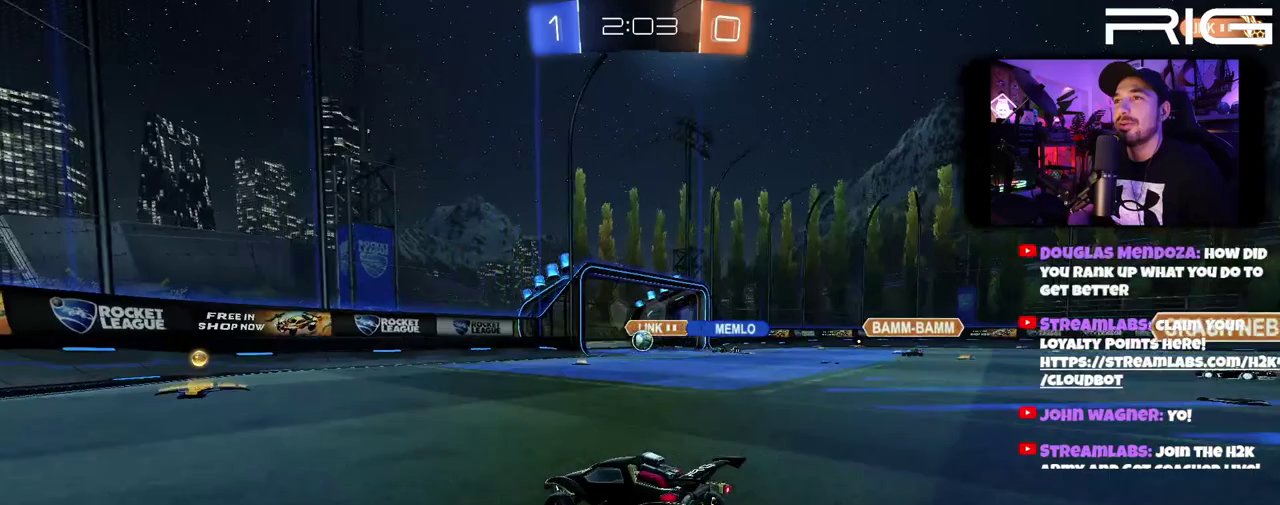
{"buttons": ["R2"], "left_stick": "center", "right_stick": "center", "events": []}
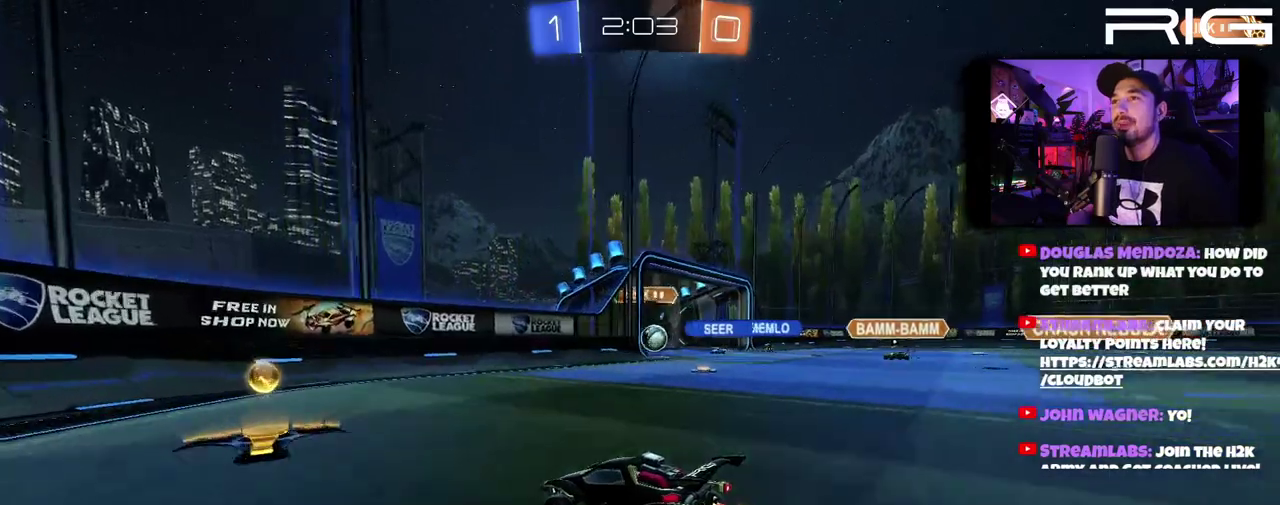
{"buttons": ["R2"], "left_stick": "right", "right_stick": "center", "events": [[67, "left_stick", "right"], [233, "DPAD_LEFT", "down"], [383, "DPAD_LEFT", "up"]]}
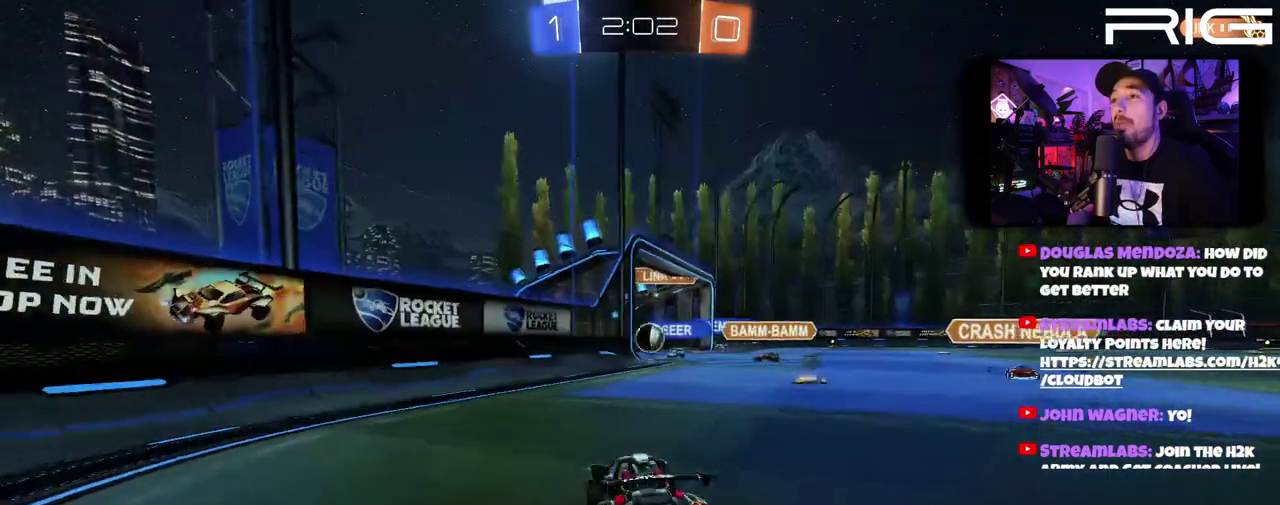
{"buttons": ["R2"], "left_stick": "center", "right_stick": "center", "events": [[67, "DPAD_LEFT", "down"], [167, "DPAD_LEFT", "up"], [233, "left_stick", "left"], [417, "left_stick", "center"]]}
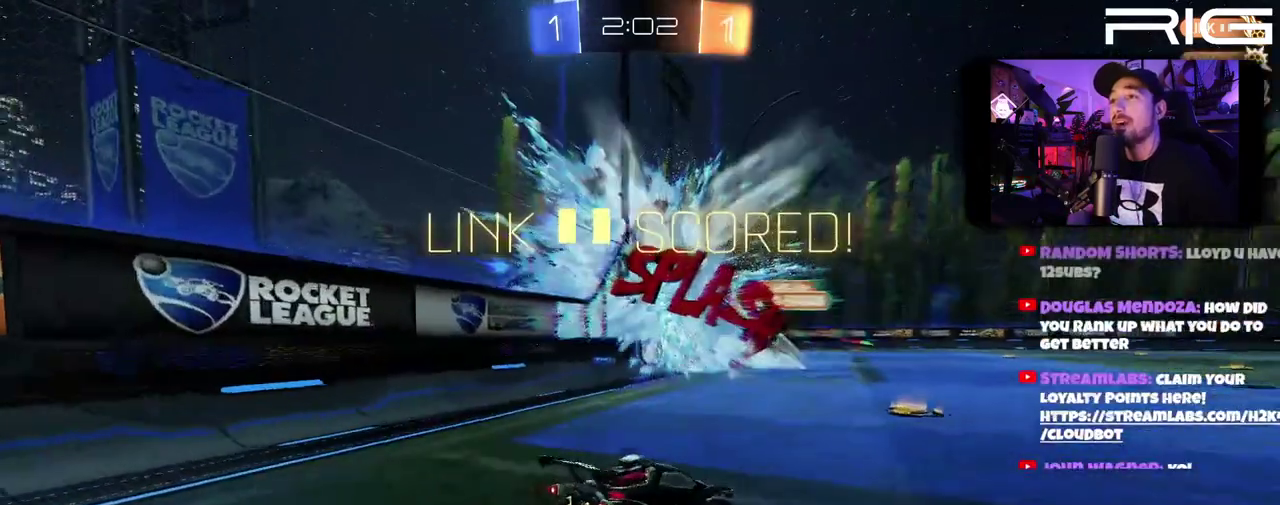
{"buttons": [], "left_stick": "center", "right_stick": "center", "events": [[33, "R2", "up"]]}